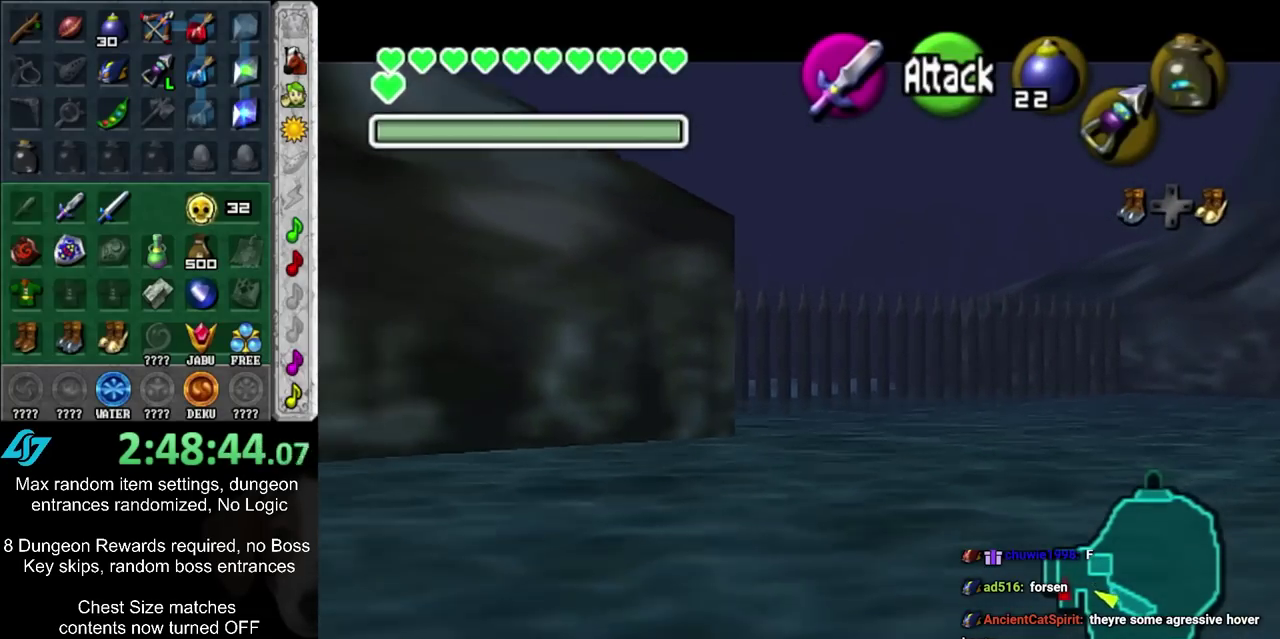
Gameplay with a controller; each line is a JSON object with the inputs held at the frame after it (dt_ms = milliseconds from this image to that frame). "events" lists button and stick changes between this image and that frame as [ms after this image, input, new state], when the widget could be followed in between. Not read: L3 R3.
{"dt_ms": 500, "buttons": ["L1"], "left_stick": "center", "right_stick": "center", "events": []}
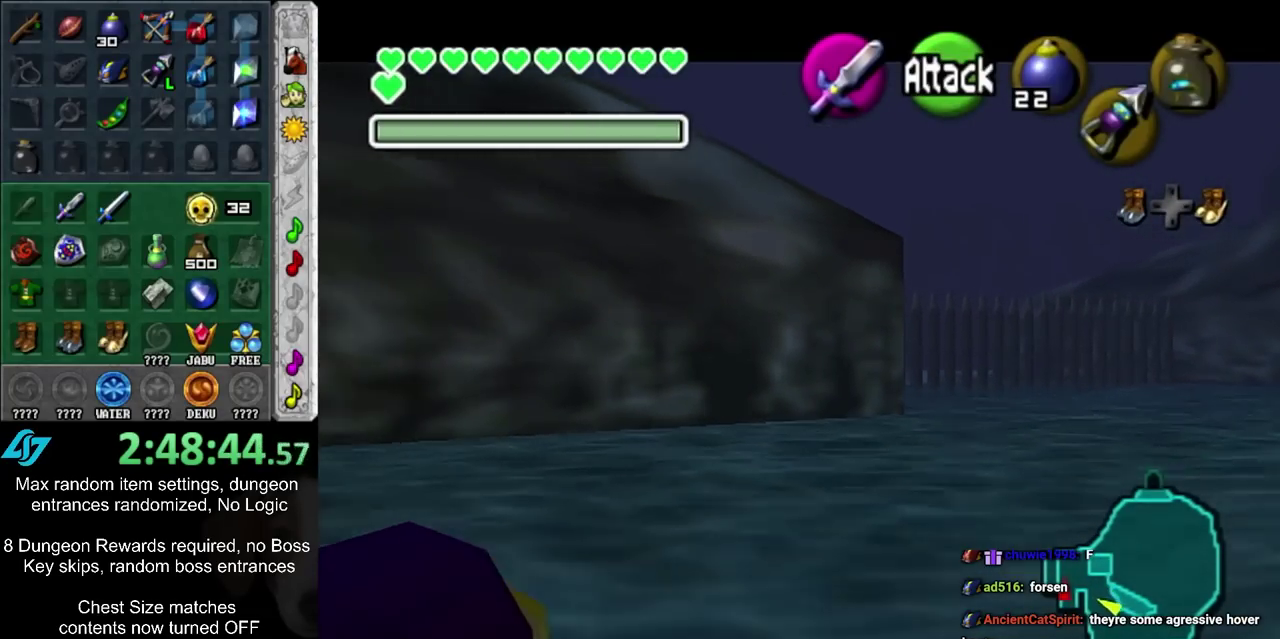
{"dt_ms": 500, "buttons": ["L1"], "left_stick": "center", "right_stick": "center", "events": []}
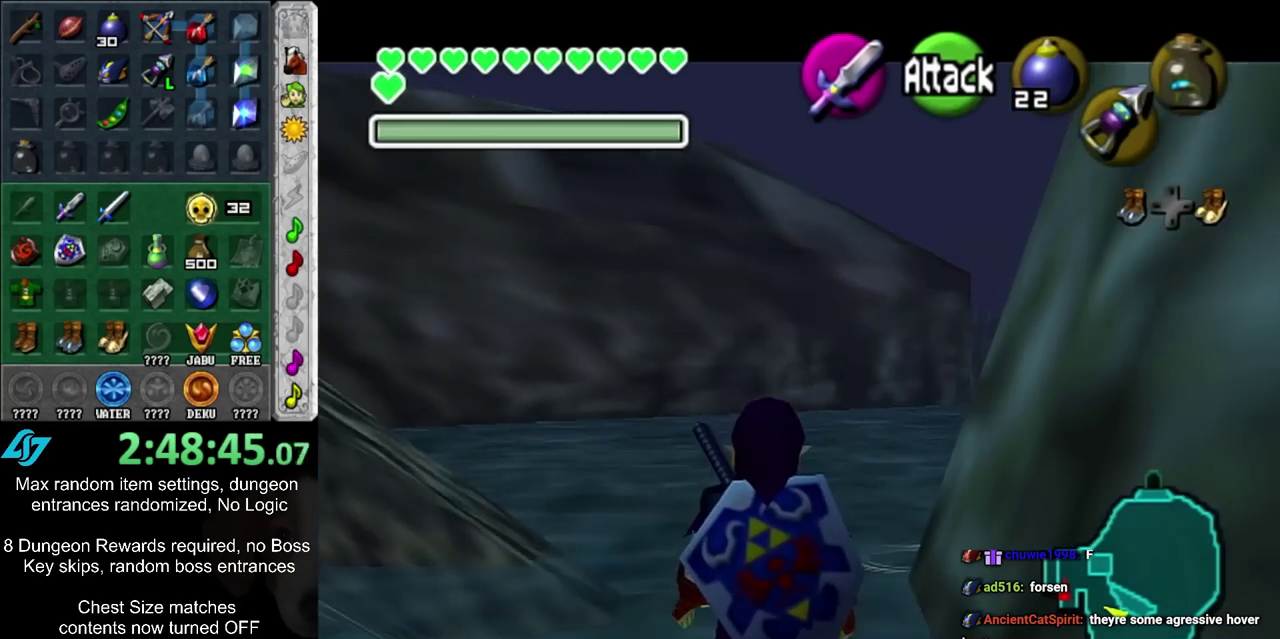
{"dt_ms": 700, "buttons": [], "left_stick": "up-right", "right_stick": "center", "events": [[683, "L1", "up"], [683, "left_stick", "up-right"]]}
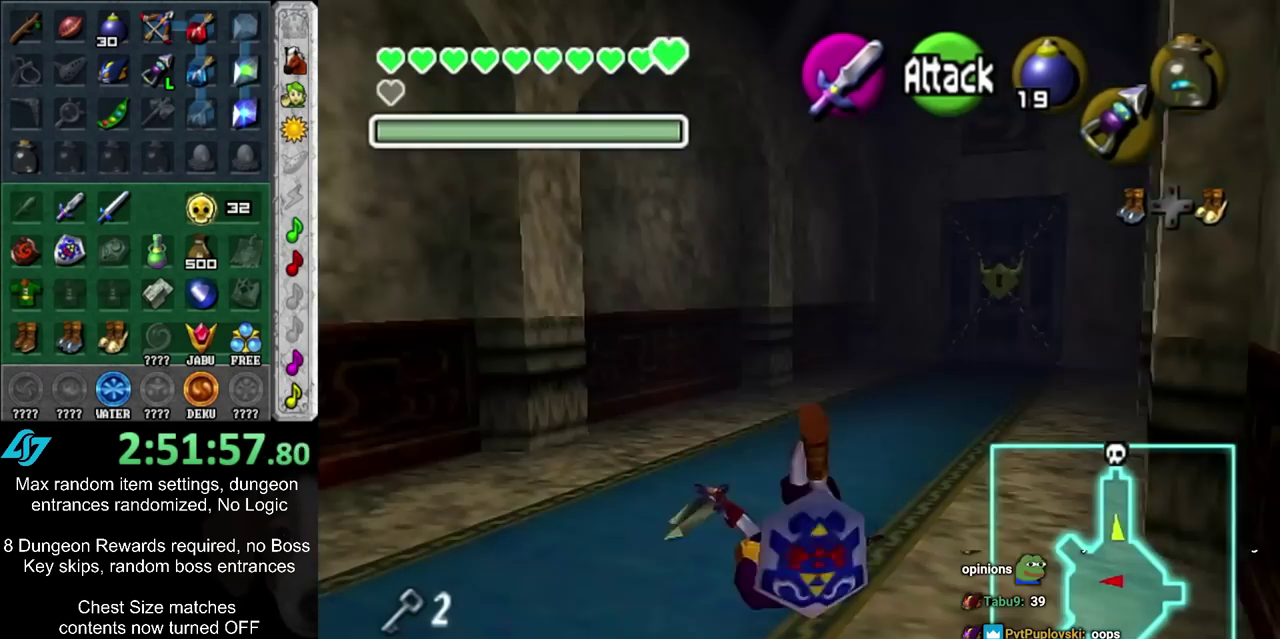
{"dt_ms": 300, "buttons": [], "left_stick": "up", "right_stick": "center", "events": [[50, "left_stick", "up"]]}
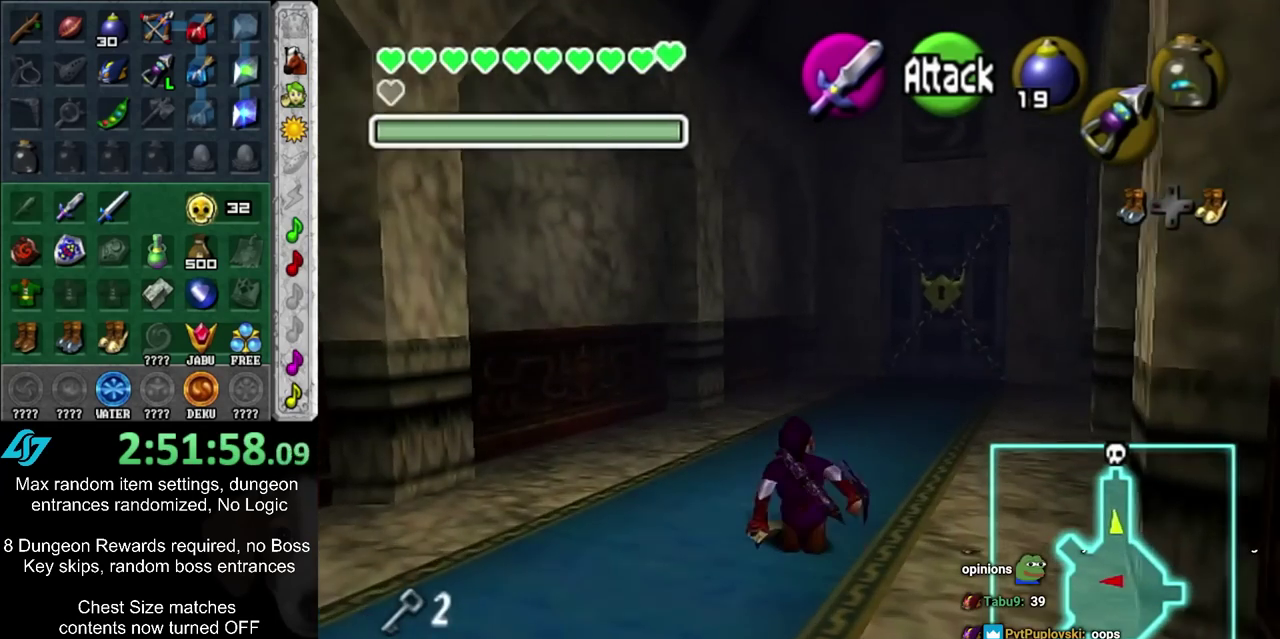
{"dt_ms": 600, "buttons": [], "left_stick": "up", "right_stick": "center", "events": [[50, "CIRCLE", "down"], [233, "CIRCLE", "up"]]}
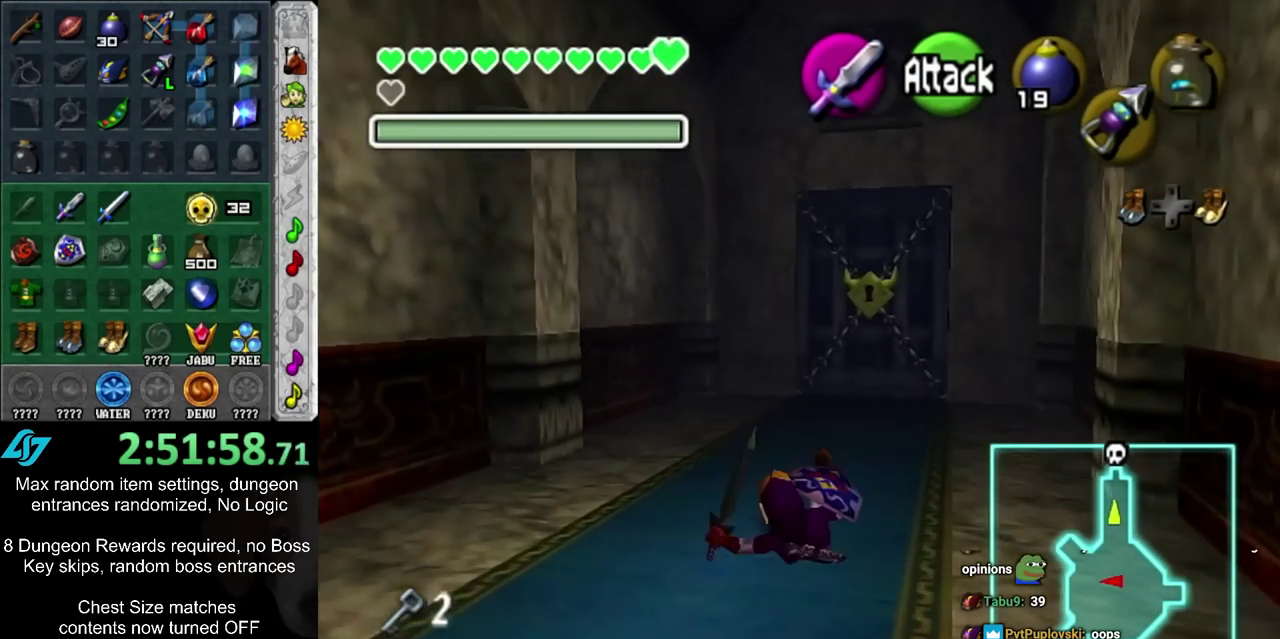
{"dt_ms": 400, "buttons": ["CIRCLE"], "left_stick": "up", "right_stick": "center", "events": [[233, "CIRCLE", "down"]]}
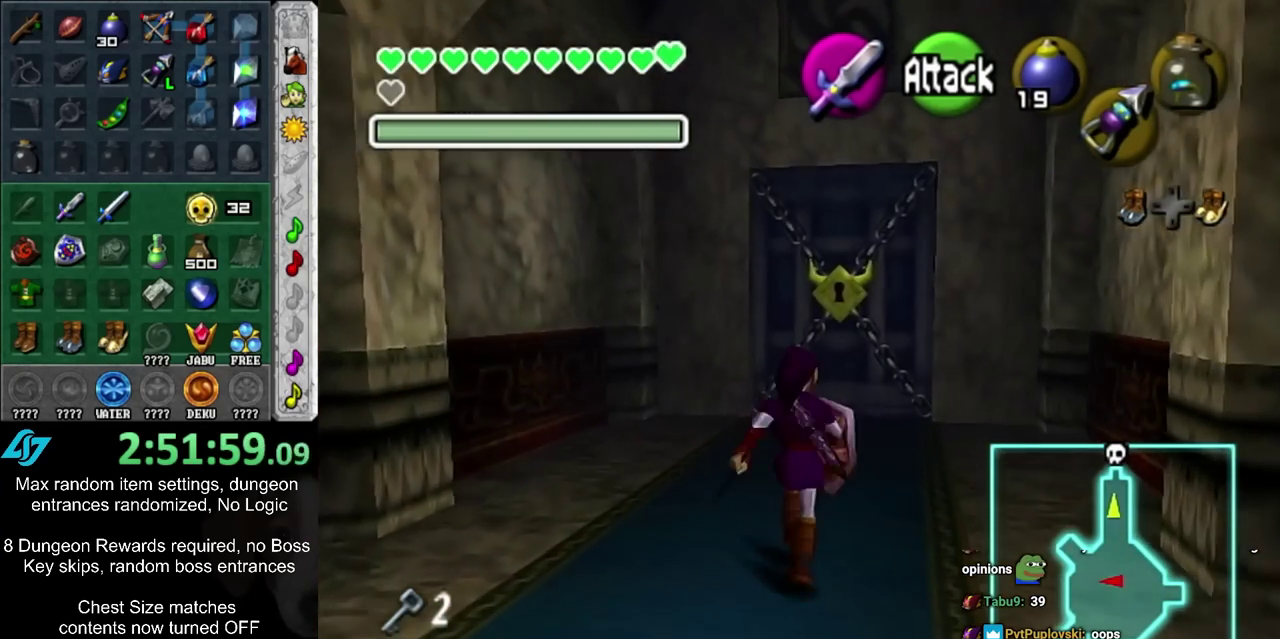
{"dt_ms": 300, "buttons": [], "left_stick": "up", "right_stick": "center", "events": [[33, "CIRCLE", "up"]]}
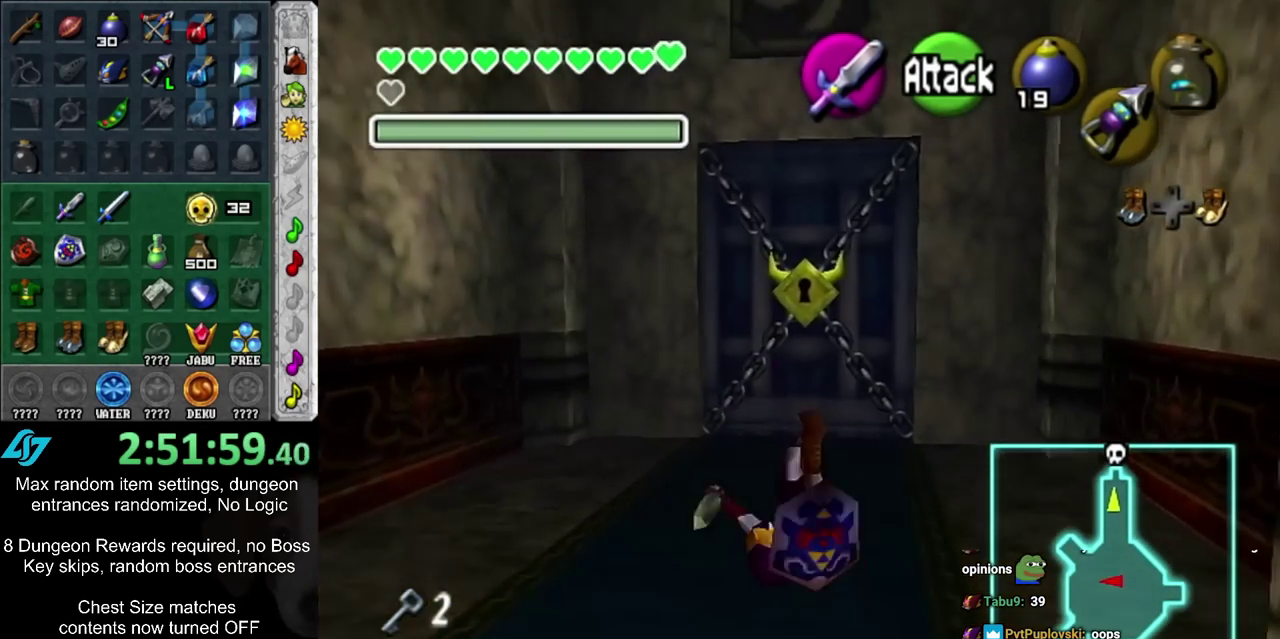
{"dt_ms": 700, "buttons": [], "left_stick": "up", "right_stick": "center", "events": []}
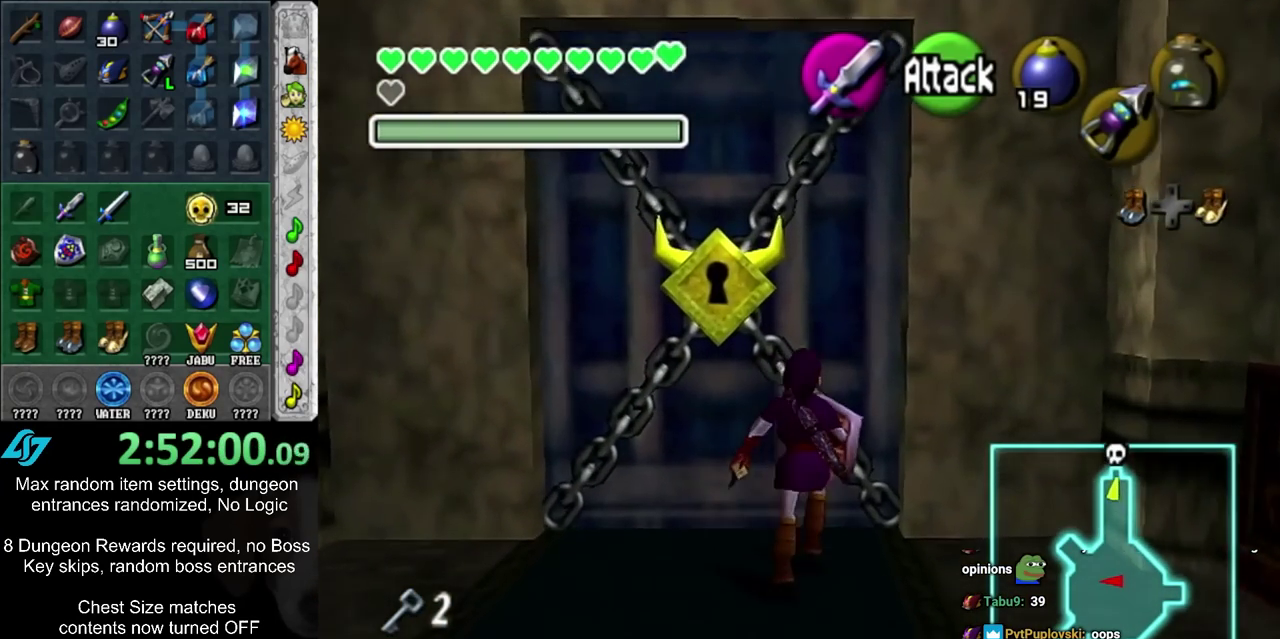
{"dt_ms": 600, "buttons": [], "left_stick": "center", "right_stick": "center", "events": [[17, "CIRCLE", "down"], [50, "left_stick", "center"], [83, "CIRCLE", "up"], [150, "CIRCLE", "down"], [217, "CIRCLE", "up"], [300, "CIRCLE", "down"], [367, "CIRCLE", "up"], [433, "CIRCLE", "down"], [483, "CIRCLE", "up"]]}
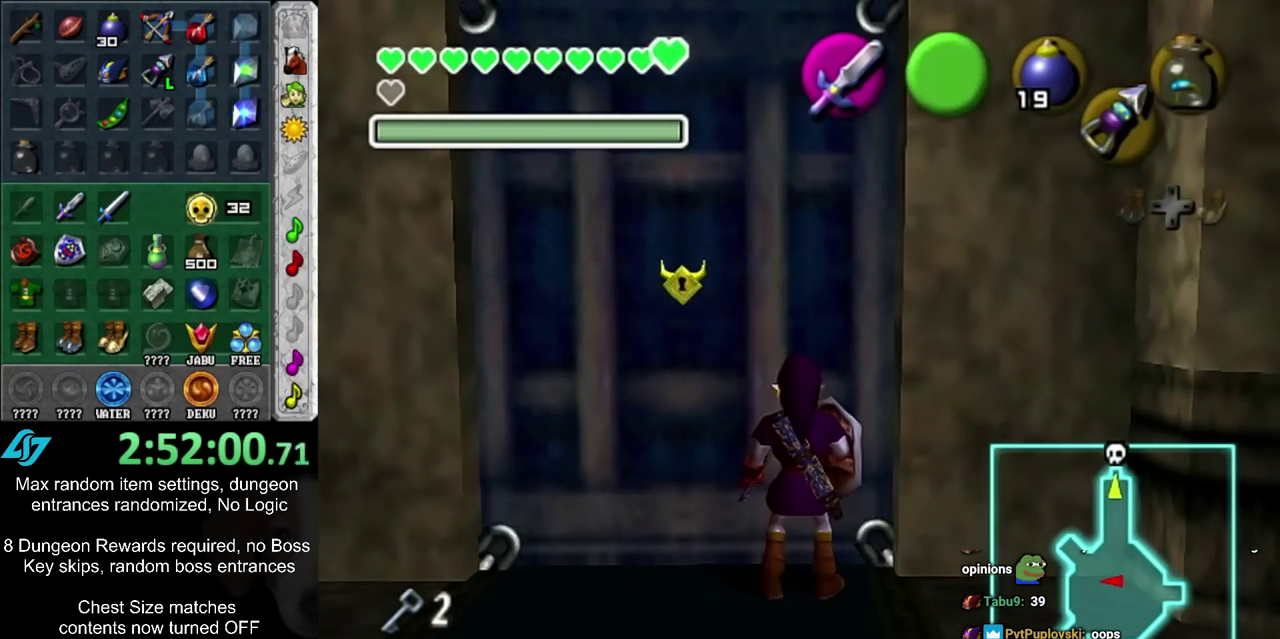
{"dt_ms": 400, "buttons": [], "left_stick": "up", "right_stick": "center", "events": [[183, "left_stick", "up"]]}
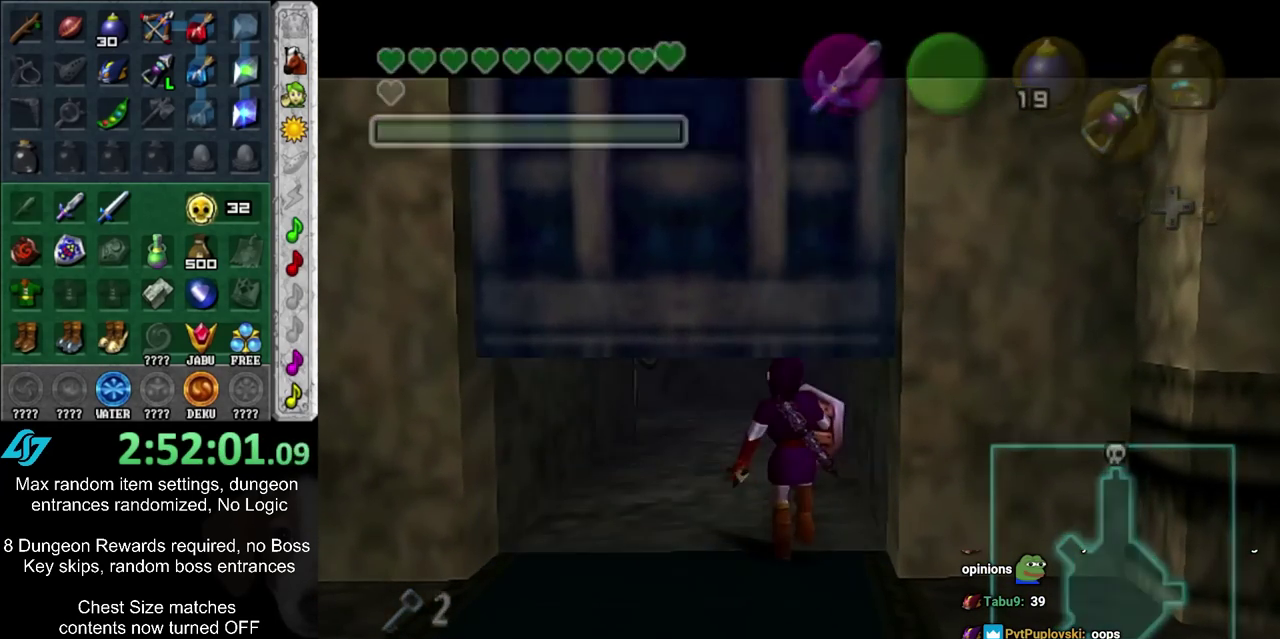
{"dt_ms": 500, "buttons": [], "left_stick": "up", "right_stick": "center", "events": []}
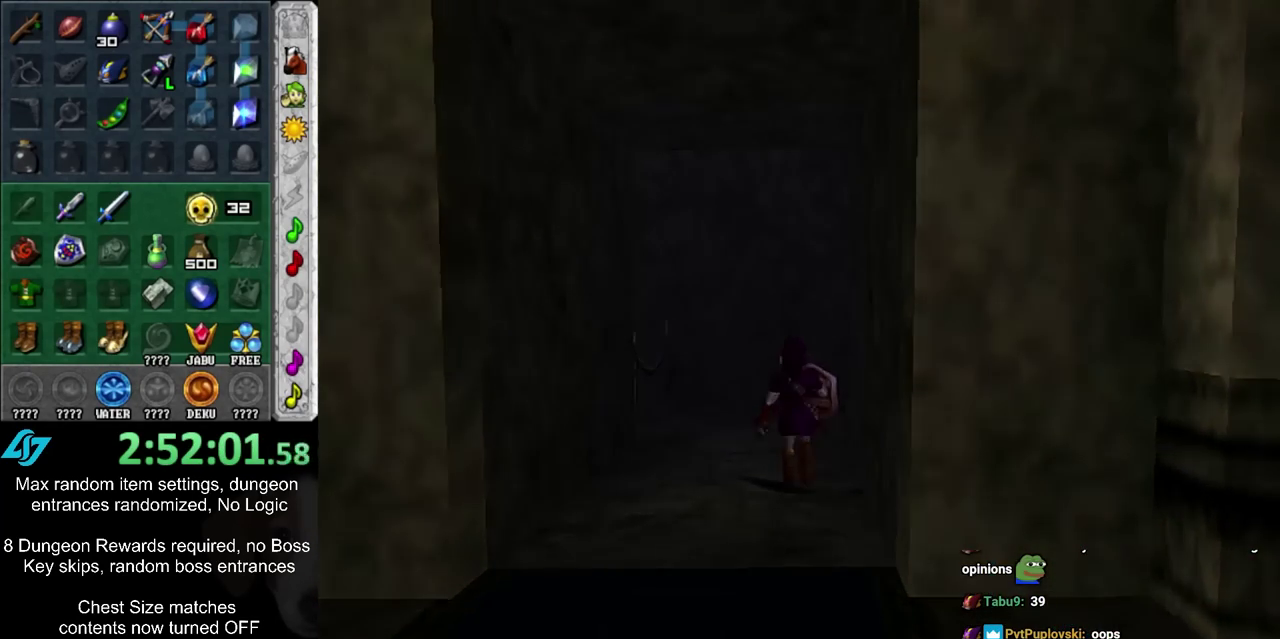
{"dt_ms": 500, "buttons": [], "left_stick": "up", "right_stick": "center", "events": []}
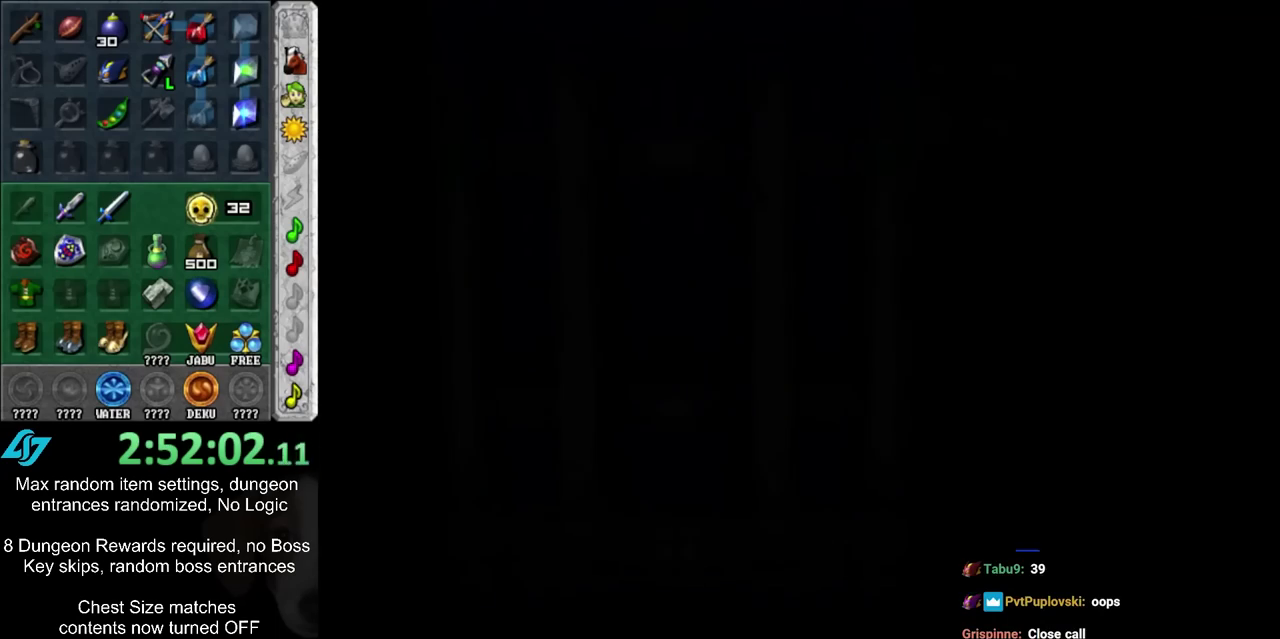
{"dt_ms": 500, "buttons": [], "left_stick": "up", "right_stick": "center", "events": []}
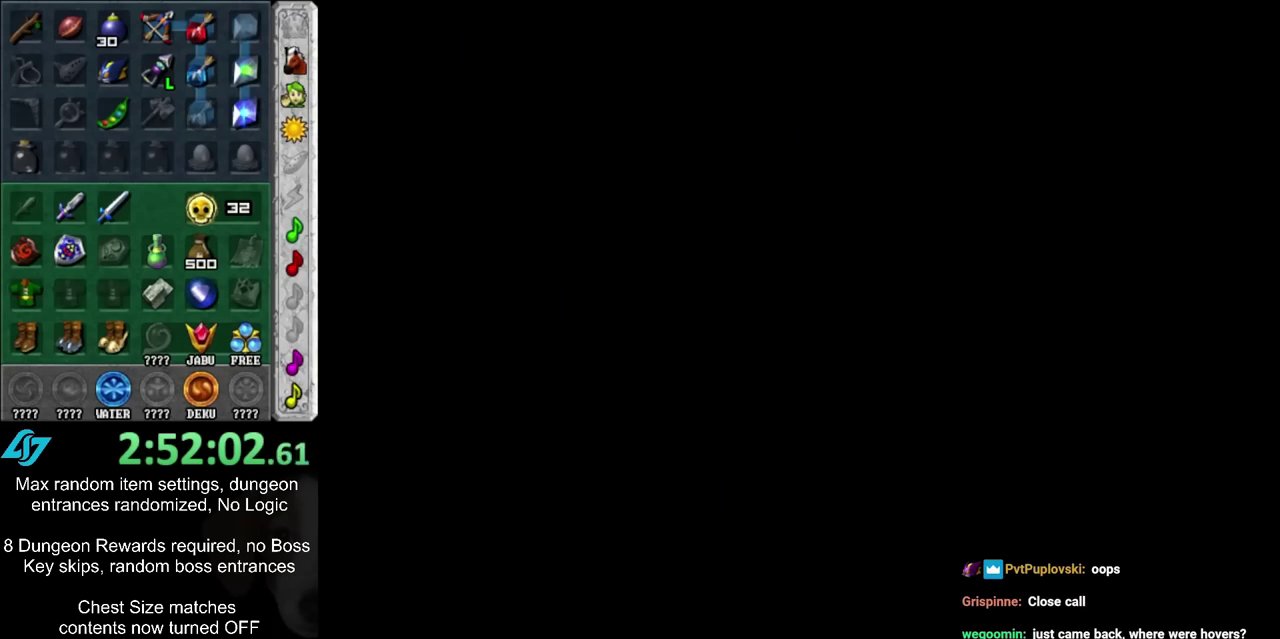
{"dt_ms": 500, "buttons": [], "left_stick": "up", "right_stick": "center", "events": []}
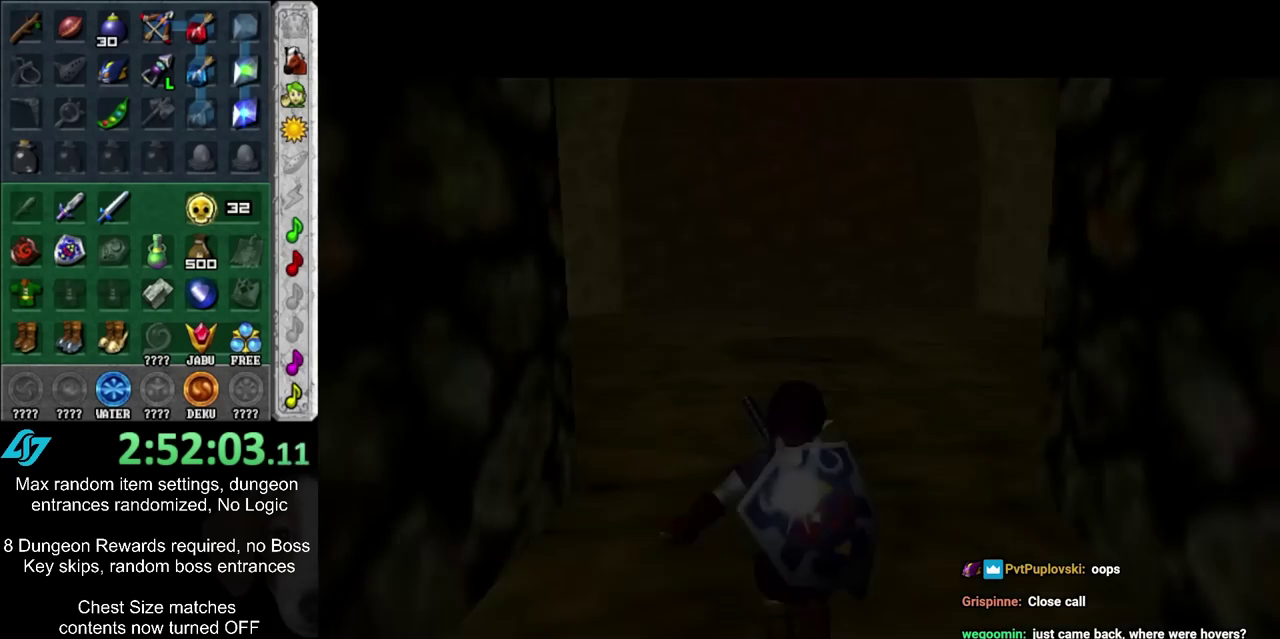
{"dt_ms": 500, "buttons": [], "left_stick": "up", "right_stick": "center", "events": []}
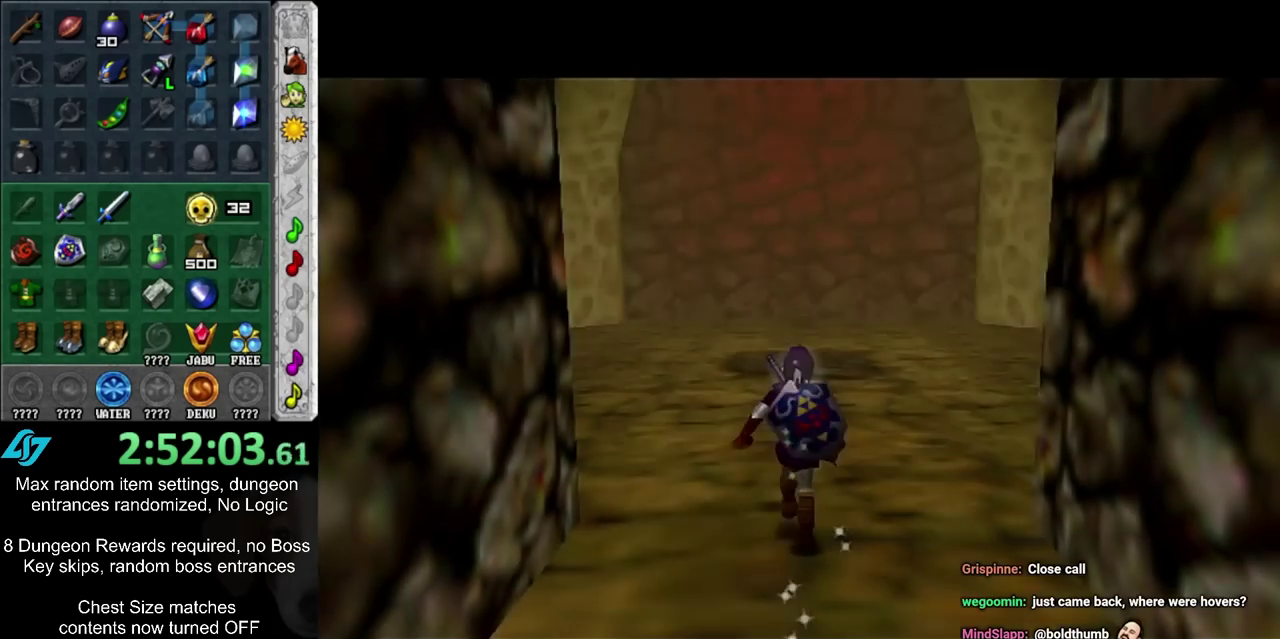
{"dt_ms": 400, "buttons": [], "left_stick": "up", "right_stick": "center", "events": [[133, "CIRCLE", "down"], [350, "CIRCLE", "up"]]}
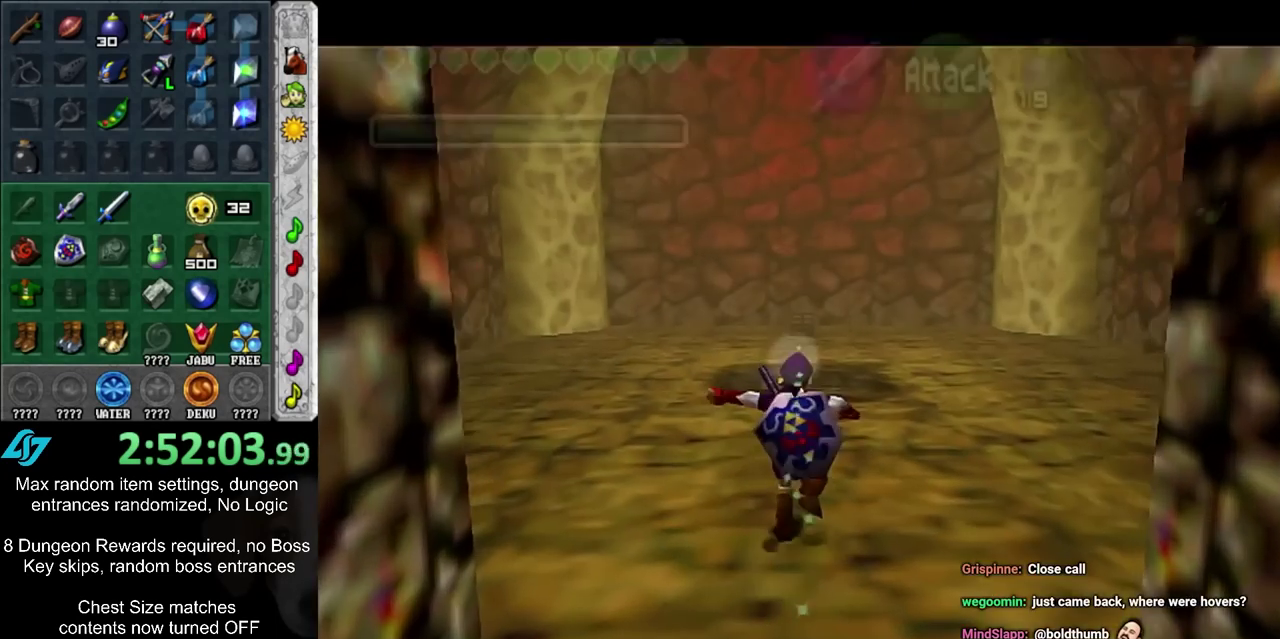
{"dt_ms": 500, "buttons": ["CIRCLE"], "left_stick": "up", "right_stick": "center", "events": [[483, "CIRCLE", "down"]]}
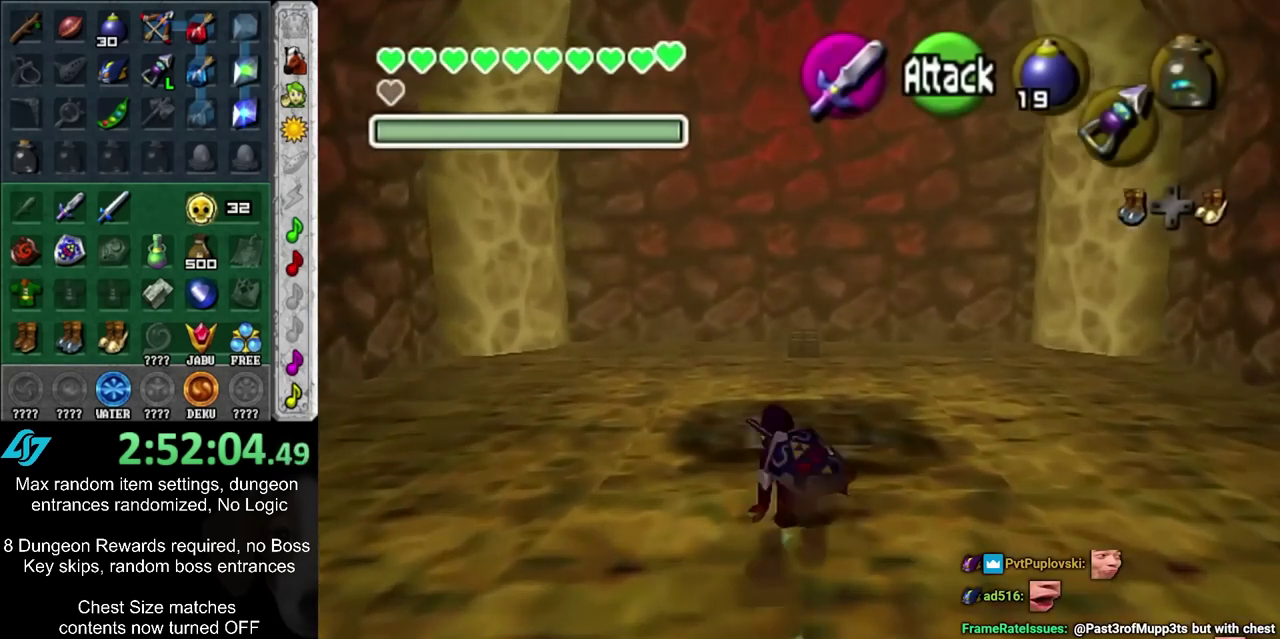
{"dt_ms": 700, "buttons": ["L2"], "left_stick": "up", "right_stick": "center", "events": [[200, "CIRCLE", "up"], [700, "L2", "down"]]}
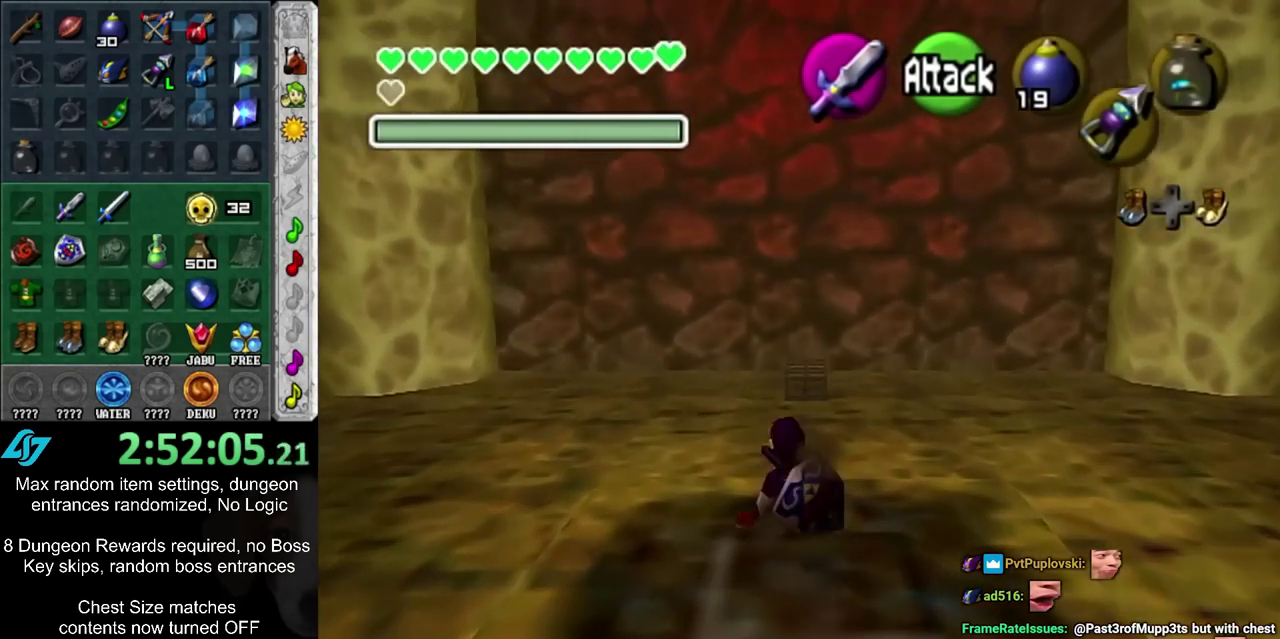
{"dt_ms": 500, "buttons": [], "left_stick": "up-left", "right_stick": "center", "events": [[100, "L2", "up"], [500, "left_stick", "up-left"]]}
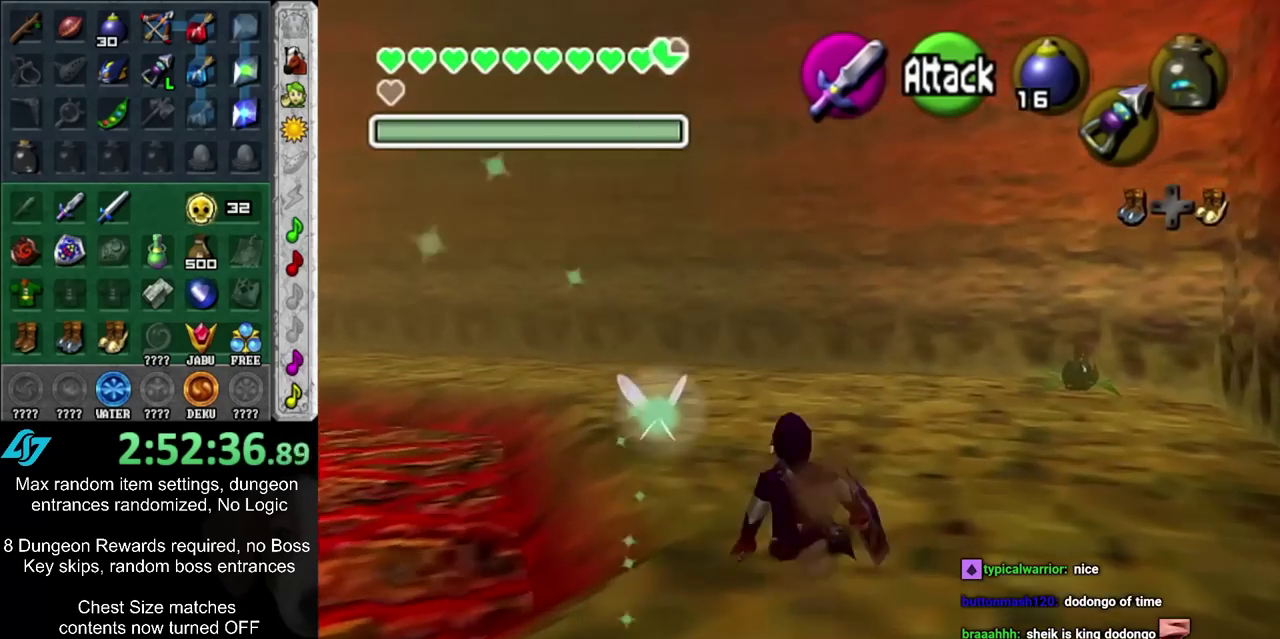
{"dt_ms": 500, "buttons": [], "left_stick": "up", "right_stick": "center", "events": [[117, "CIRCLE", "down"], [233, "L1", "down"], [300, "CIRCLE", "up"], [300, "left_stick", "up"], [467, "L1", "up"]]}
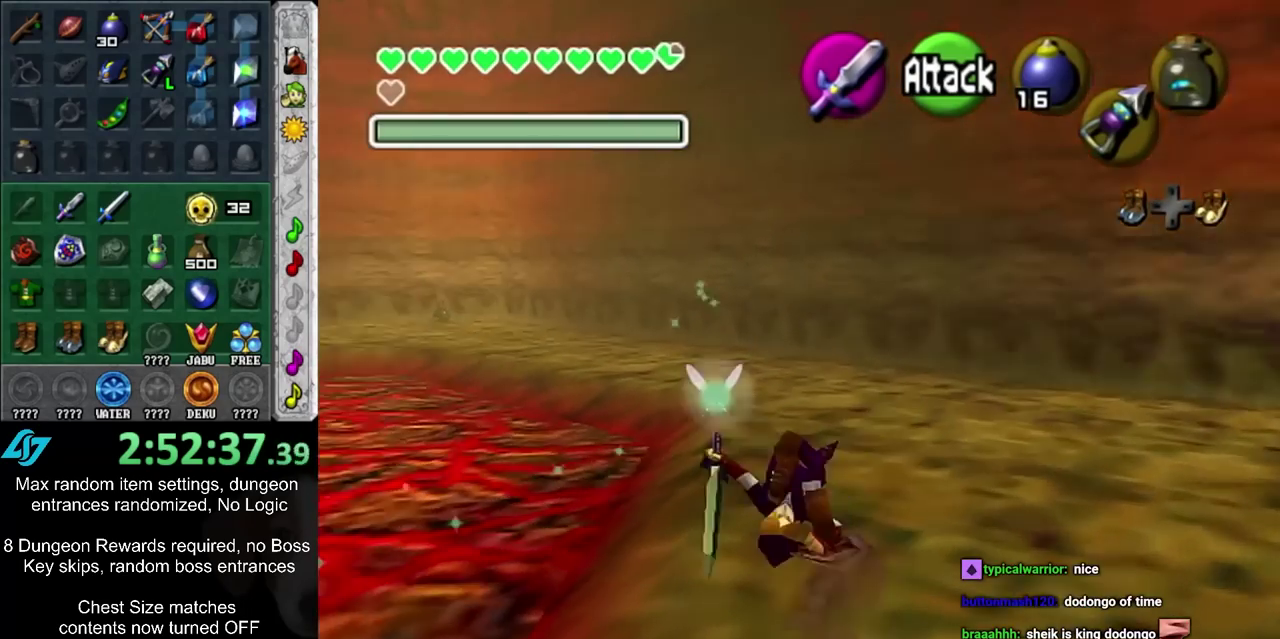
{"dt_ms": 500, "buttons": [], "left_stick": "up", "right_stick": "center", "events": []}
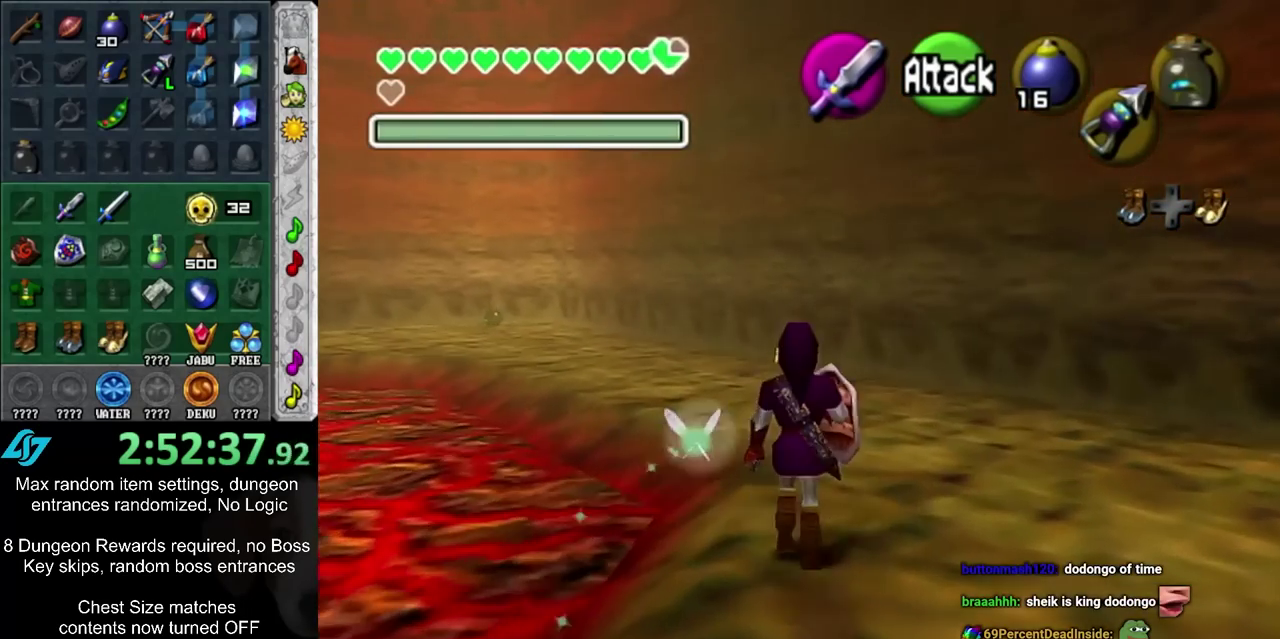
{"dt_ms": 500, "buttons": [], "left_stick": "center", "right_stick": "center", "events": [[217, "left_stick", "up-left"], [283, "L1", "down"], [333, "left_stick", "center"], [483, "L1", "up"]]}
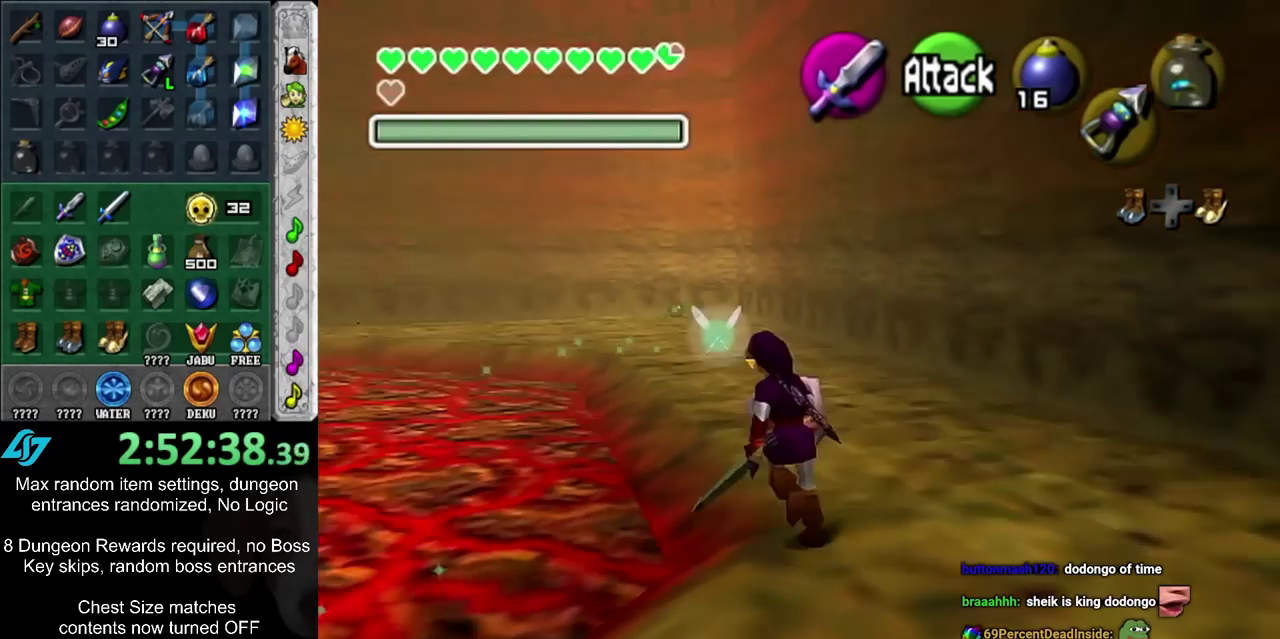
{"dt_ms": 400, "buttons": [], "left_stick": "up", "right_stick": "center", "events": [[50, "left_stick", "up"]]}
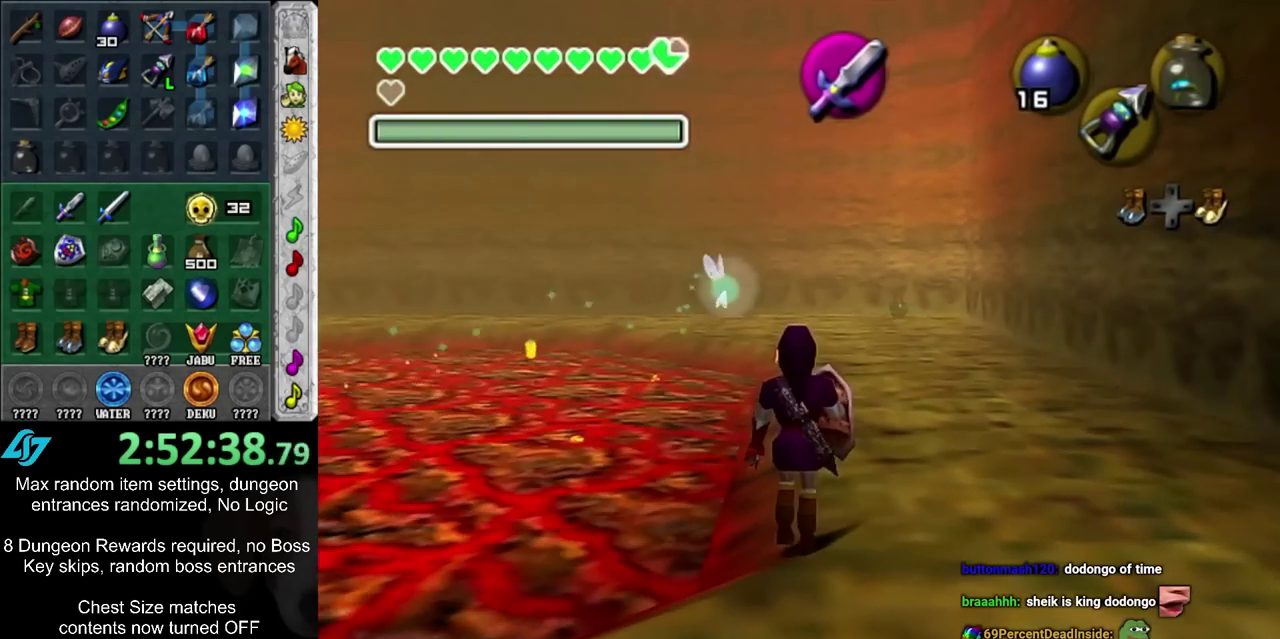
{"dt_ms": 300, "buttons": [], "left_stick": "up", "right_stick": "center", "events": []}
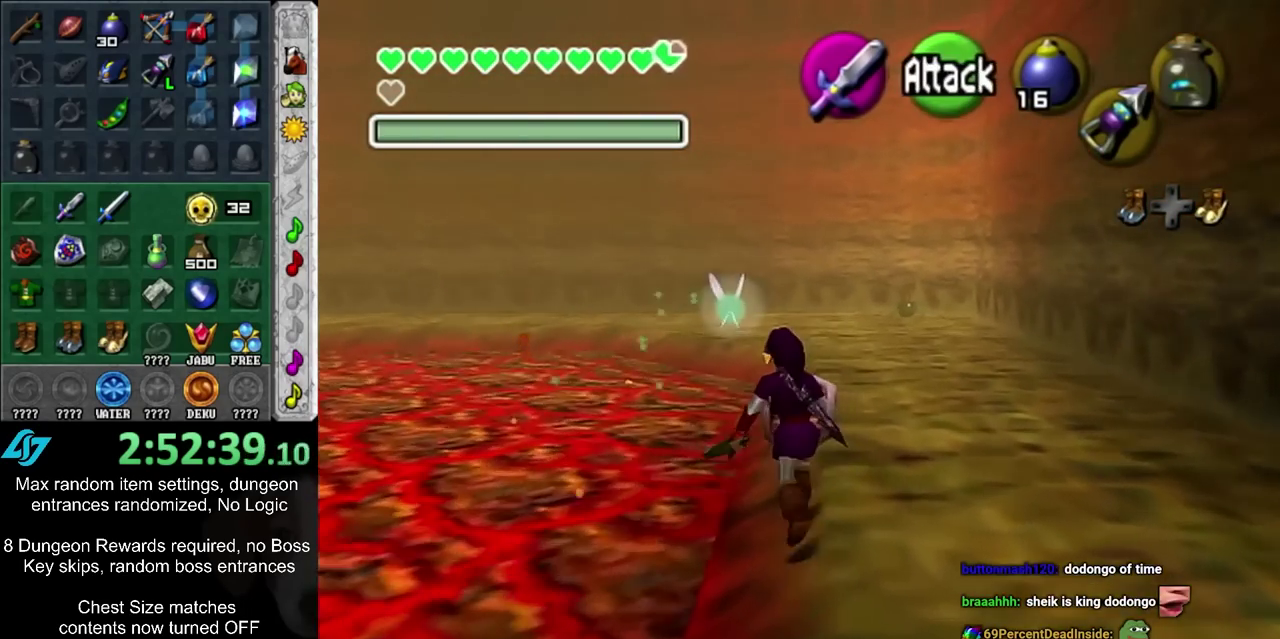
{"dt_ms": 600, "buttons": [], "left_stick": "up", "right_stick": "center", "events": []}
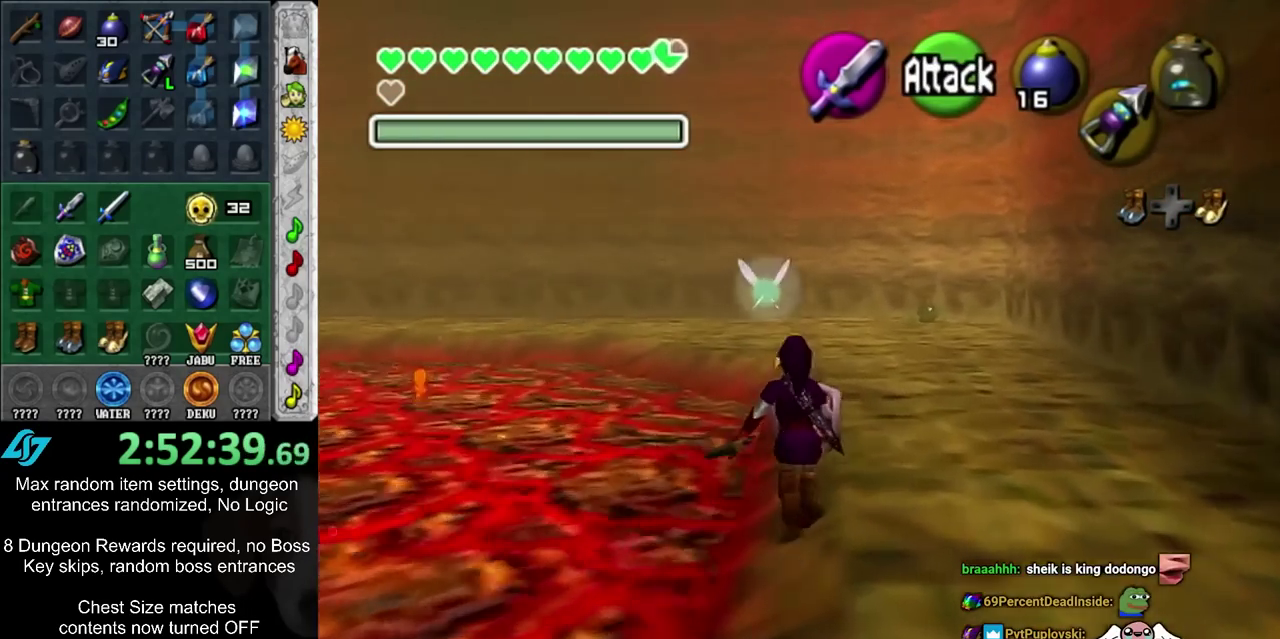
{"dt_ms": 800, "buttons": [], "left_stick": "center", "right_stick": "center", "events": [[17, "L1", "down"], [17, "left_stick", "center"], [300, "L1", "up"]]}
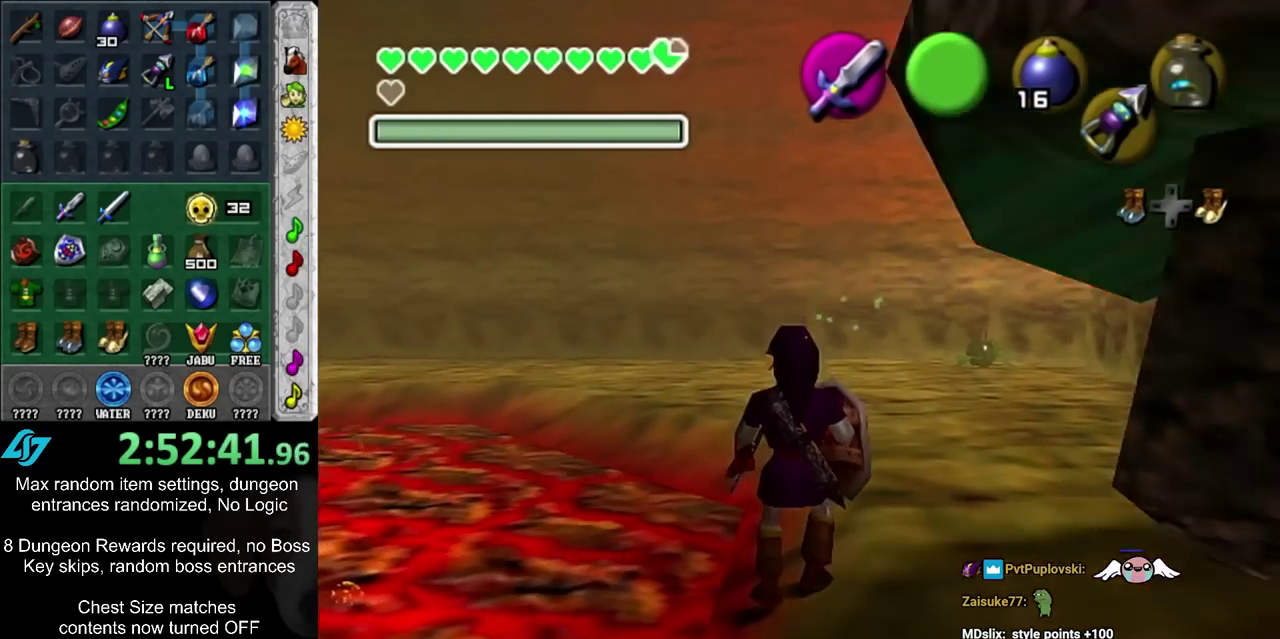
{"dt_ms": 300, "buttons": [], "left_stick": "up-right", "right_stick": "center", "events": [[233, "left_stick", "up-right"]]}
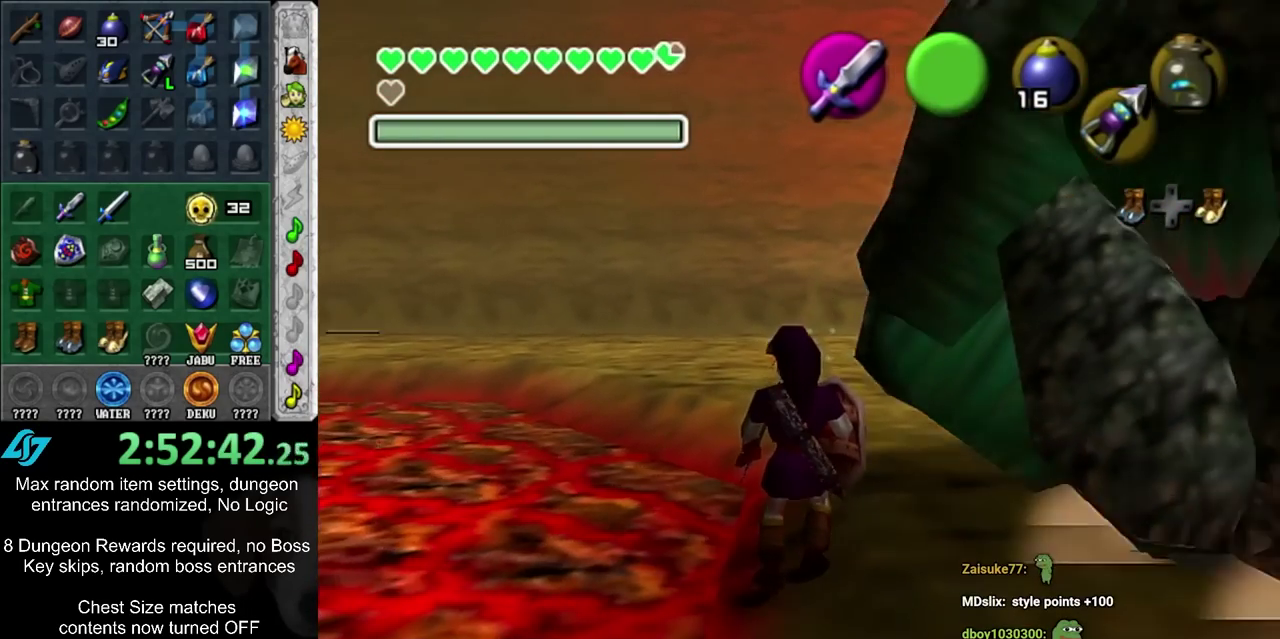
{"dt_ms": 300, "buttons": [], "left_stick": "up-right", "right_stick": "center", "events": []}
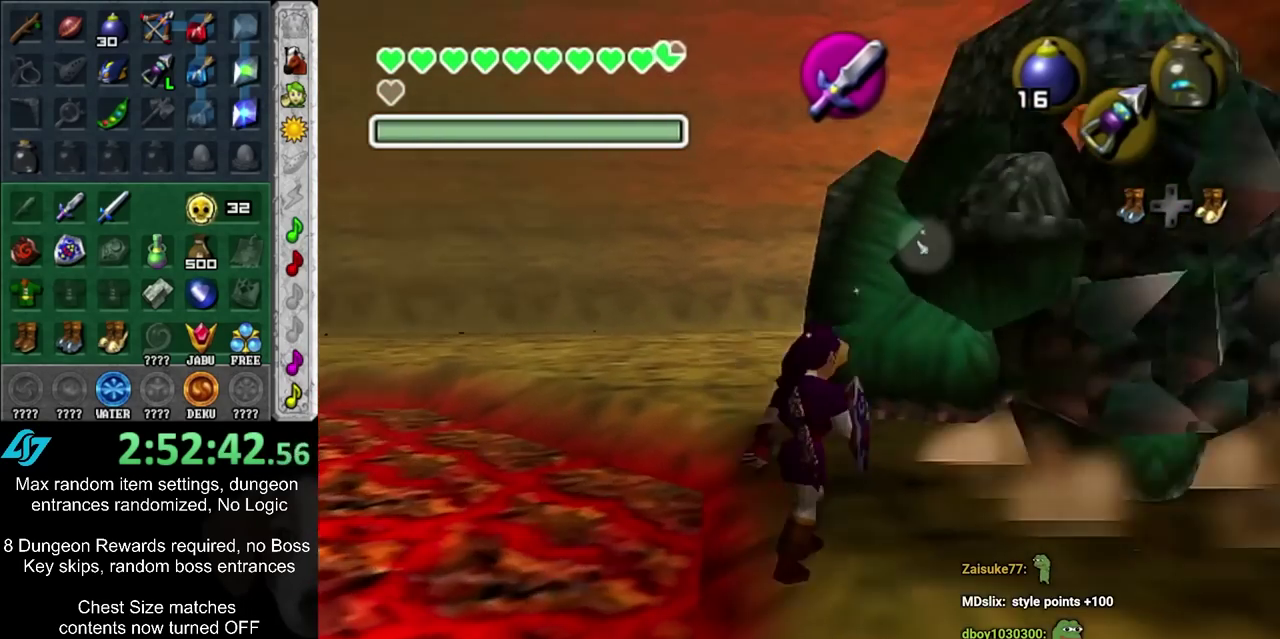
{"dt_ms": 500, "buttons": [], "left_stick": "up", "right_stick": "center", "events": [[317, "left_stick", "up"]]}